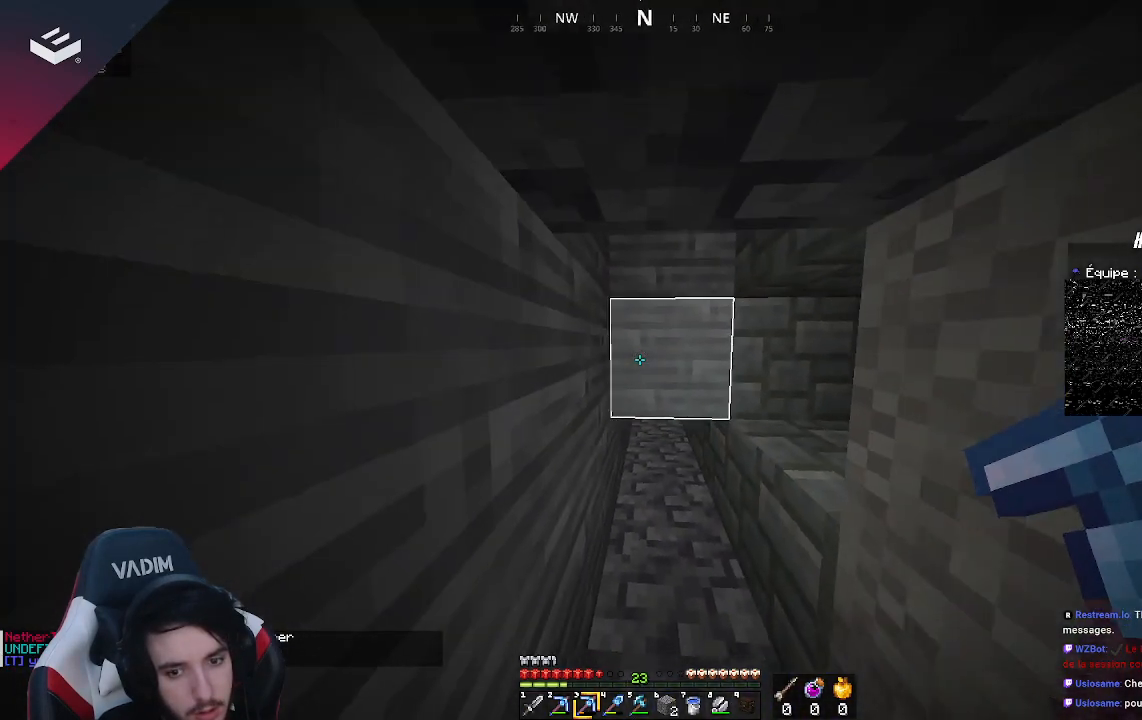
Gameplay with keyboard and mouse; each line is a JSON object with the keys and mouse buttons held at the frame after it. "events" lists presses ("down") and releases ("up") of "a", "d", "s", "space", "w", "mouse_left" and "mouse_right" between this image and that frame as [ms after this image, input, new state], when the widget could be followed in between. "mouse_left", "mouse_right" = the "left", "right" buttons of the "mouse" list. No other keys are recorded. Fast repeated clicks can show as one long hold. Mouse movement is not recorded.
{"keys": [], "mouse": [], "events": [[167, "s", "up"]]}
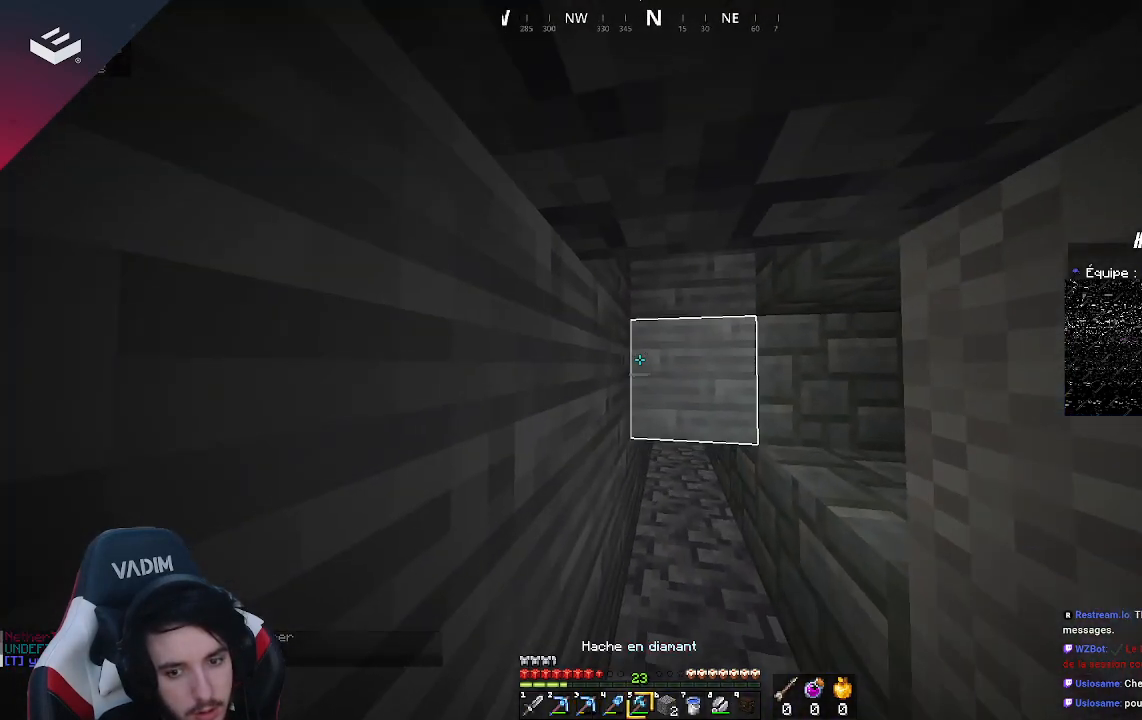
{"keys": [], "mouse": ["right"], "events": [[467, "mouse_right", "down"]]}
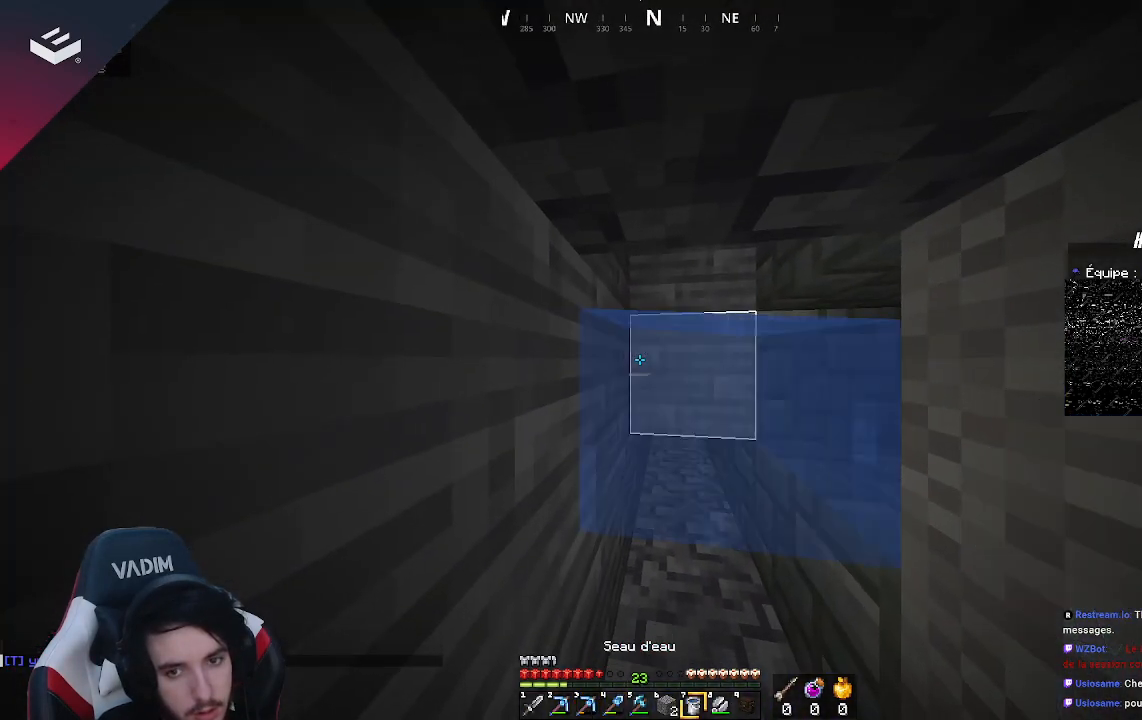
{"keys": [], "mouse": [], "events": [[167, "mouse_right", "up"]]}
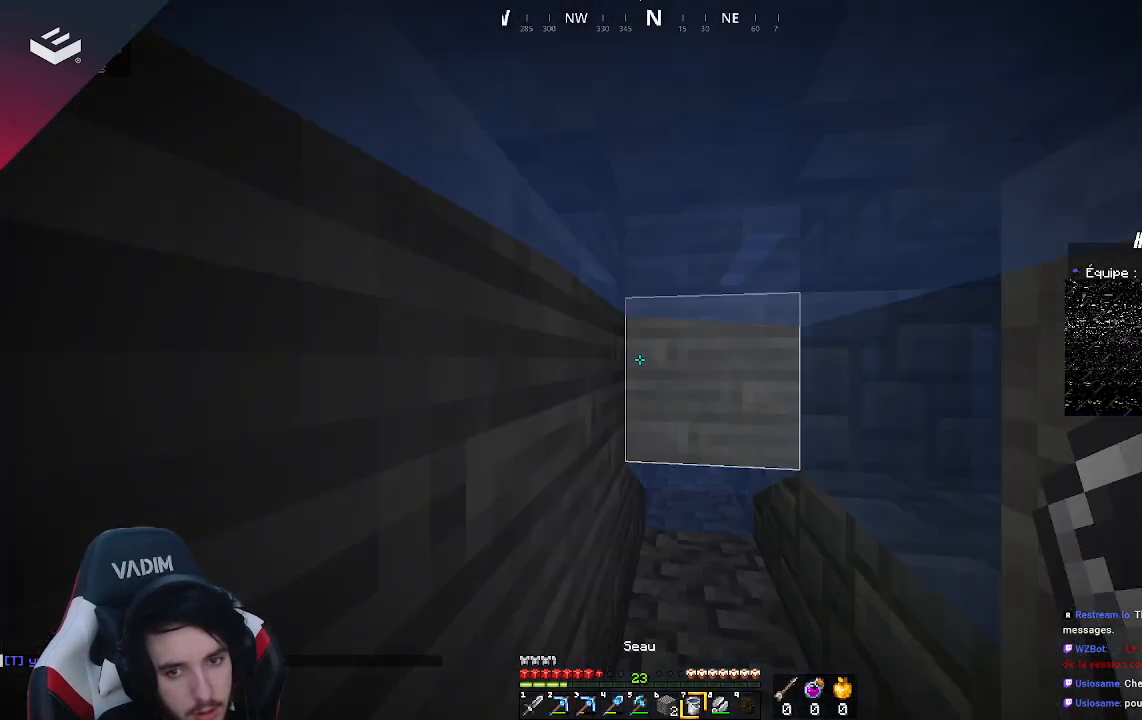
{"keys": [], "mouse": [], "events": []}
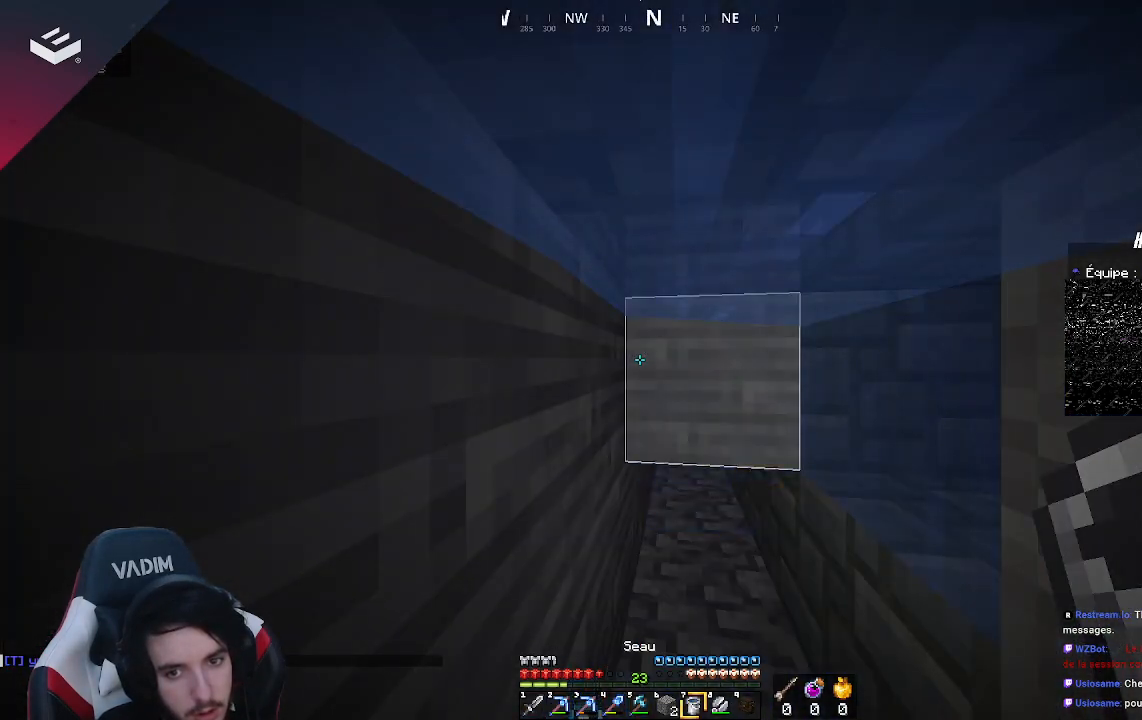
{"keys": ["w"], "mouse": [], "events": [[467, "w", "down"]]}
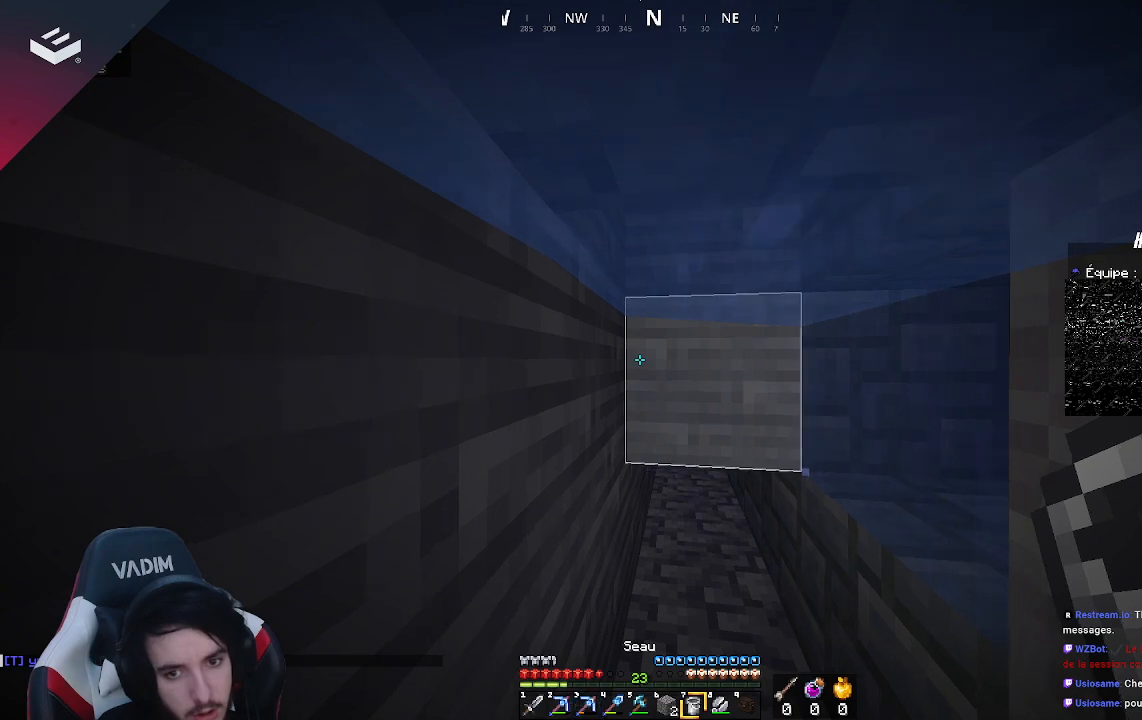
{"keys": ["w"], "mouse": [], "events": []}
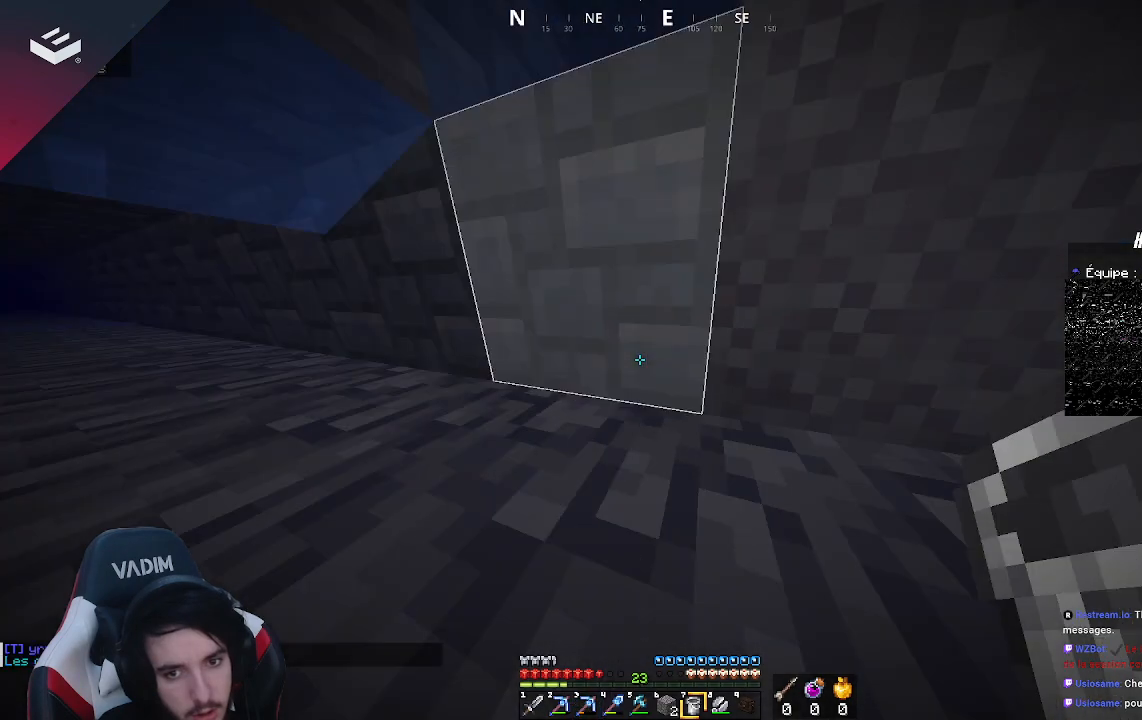
{"keys": ["d", "w"], "mouse": [], "events": [[133, "d", "down"]]}
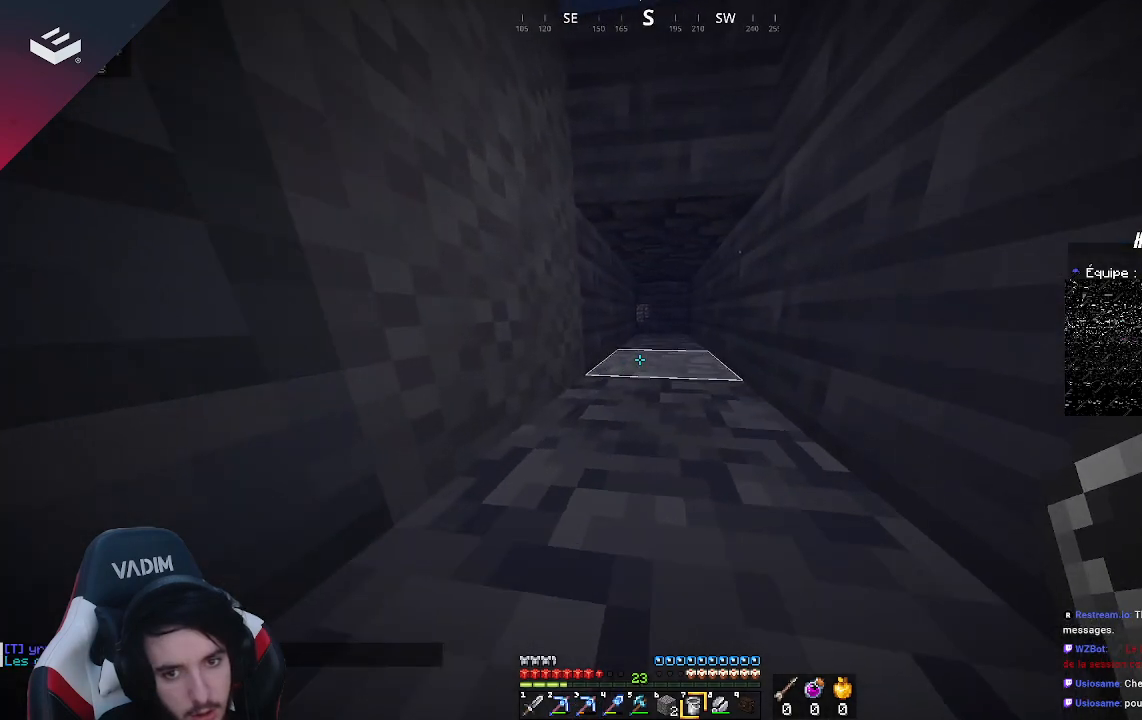
{"keys": ["d", "w"], "mouse": [], "events": []}
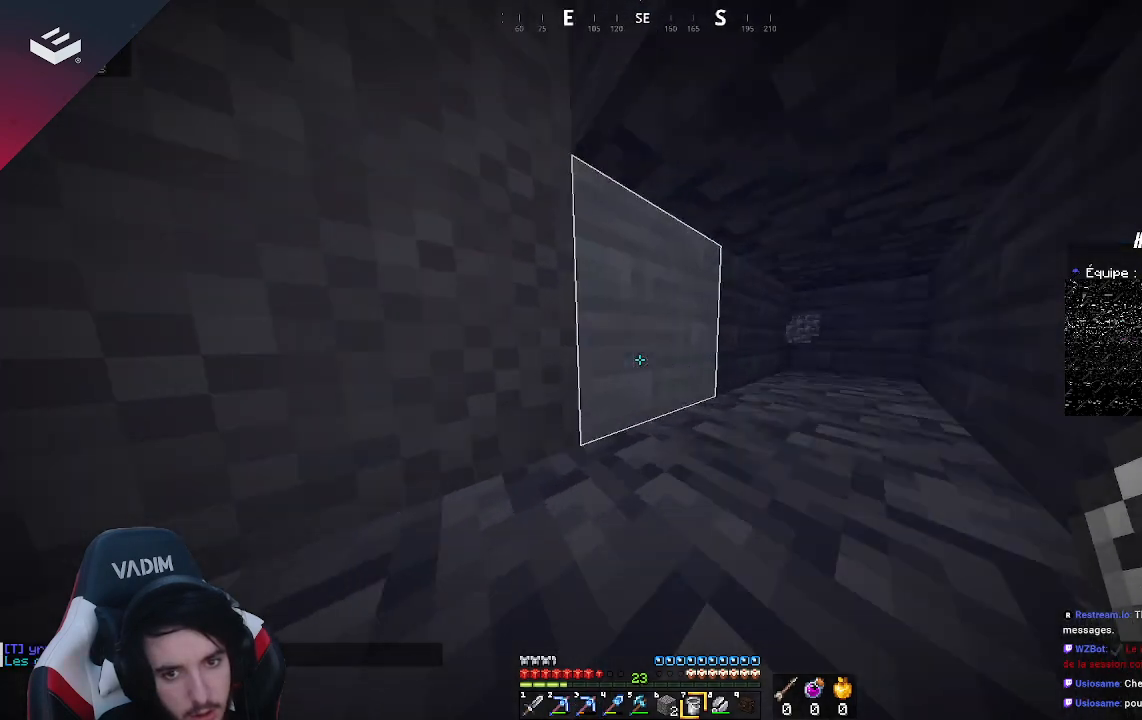
{"keys": ["w"], "mouse": [], "events": [[133, "w", "up"], [400, "d", "up"], [467, "w", "down"]]}
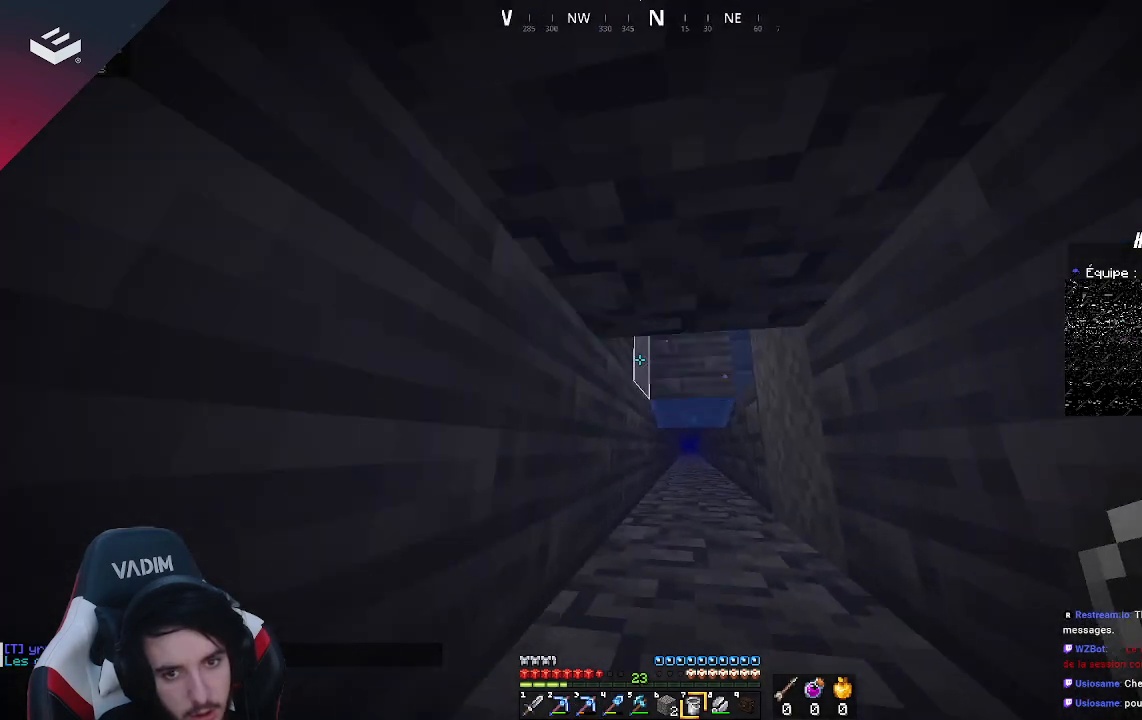
{"keys": [], "mouse": ["right"], "events": [[400, "w", "up"], [467, "mouse_right", "down"]]}
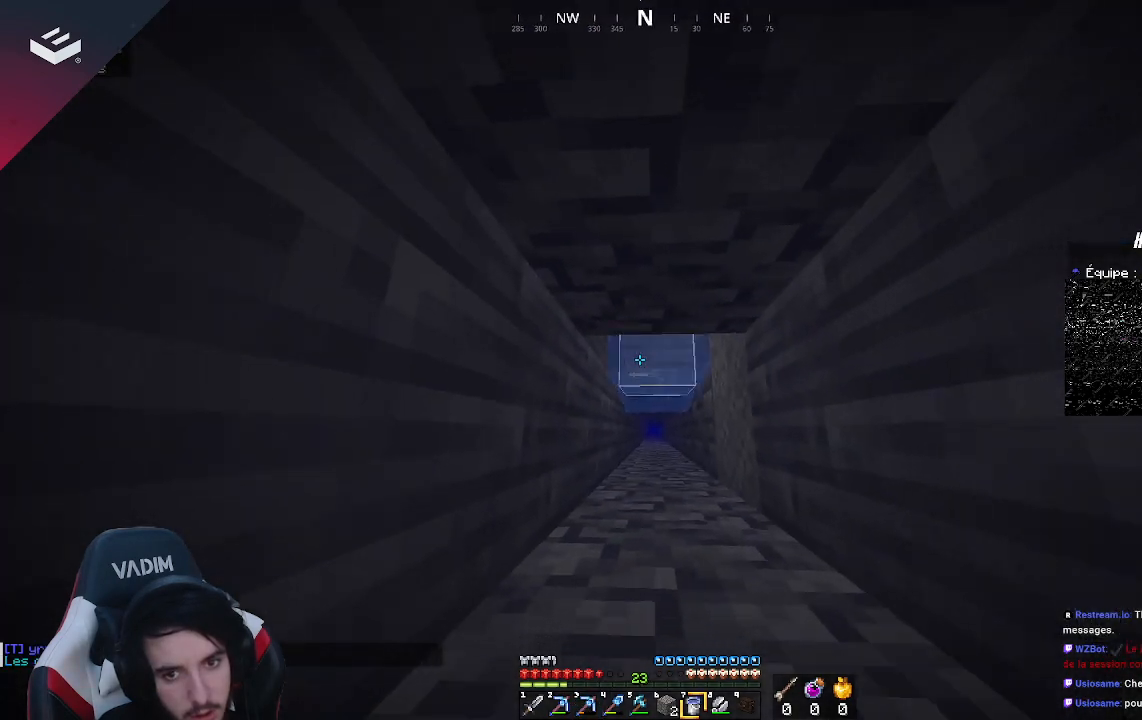
{"keys": [], "mouse": [], "events": [[200, "mouse_right", "up"], [333, "w", "down"], [467, "w", "up"]]}
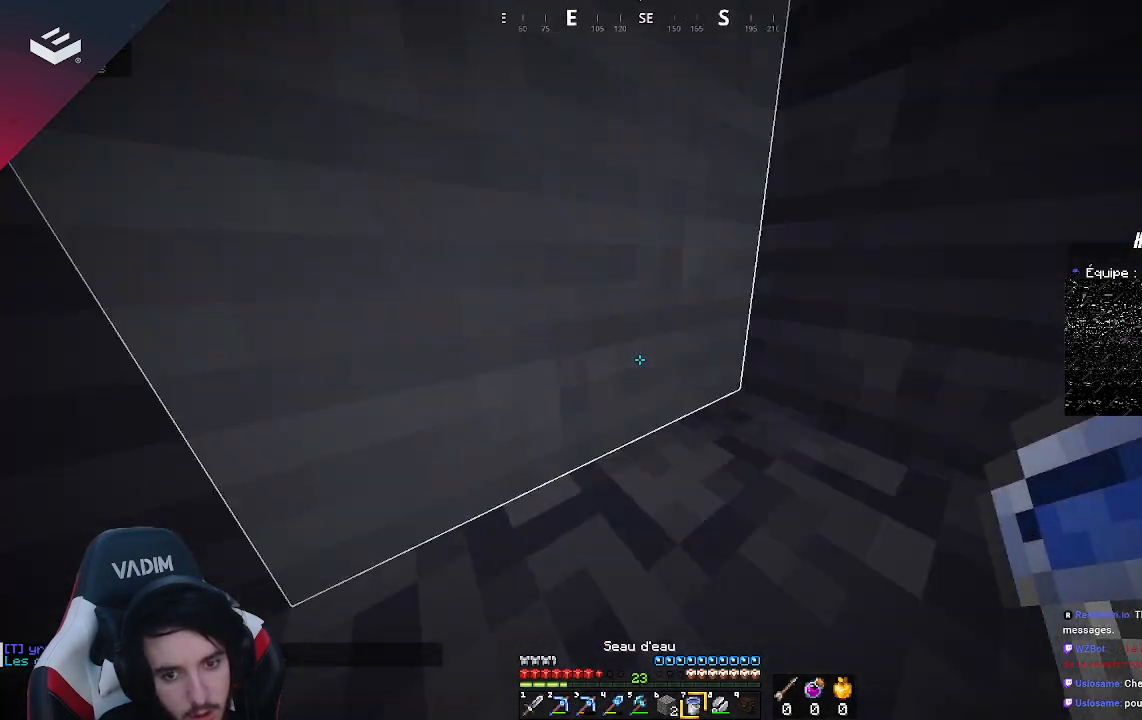
{"keys": [], "mouse": [], "events": []}
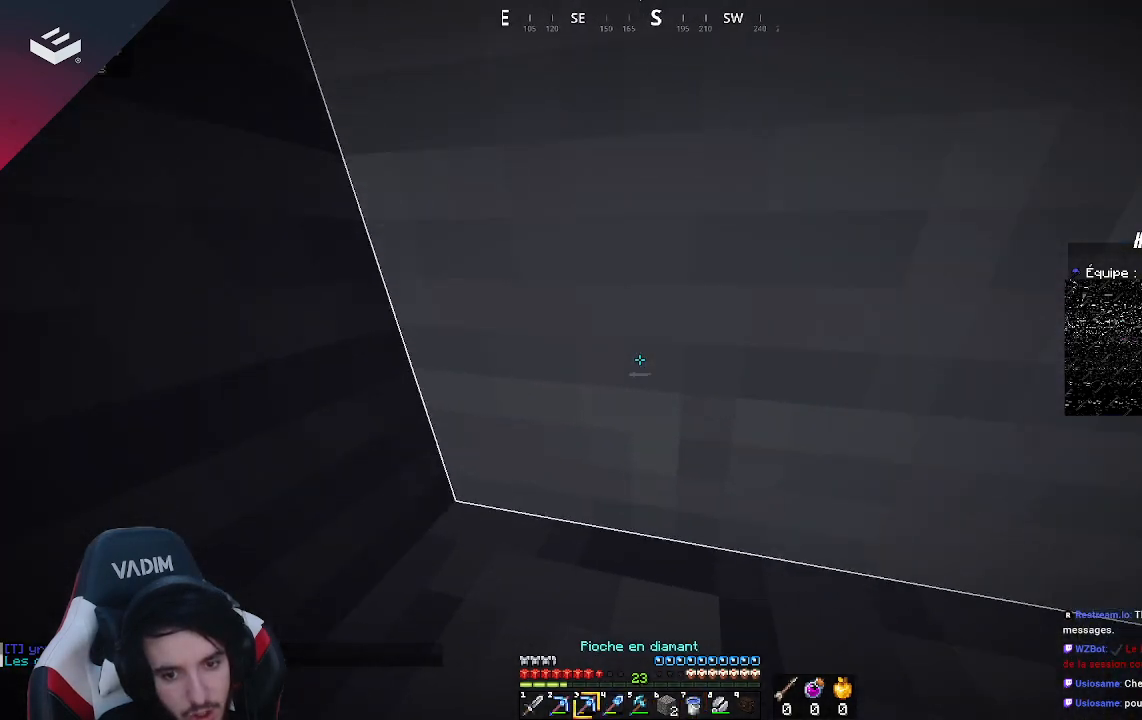
{"keys": [], "mouse": [], "events": []}
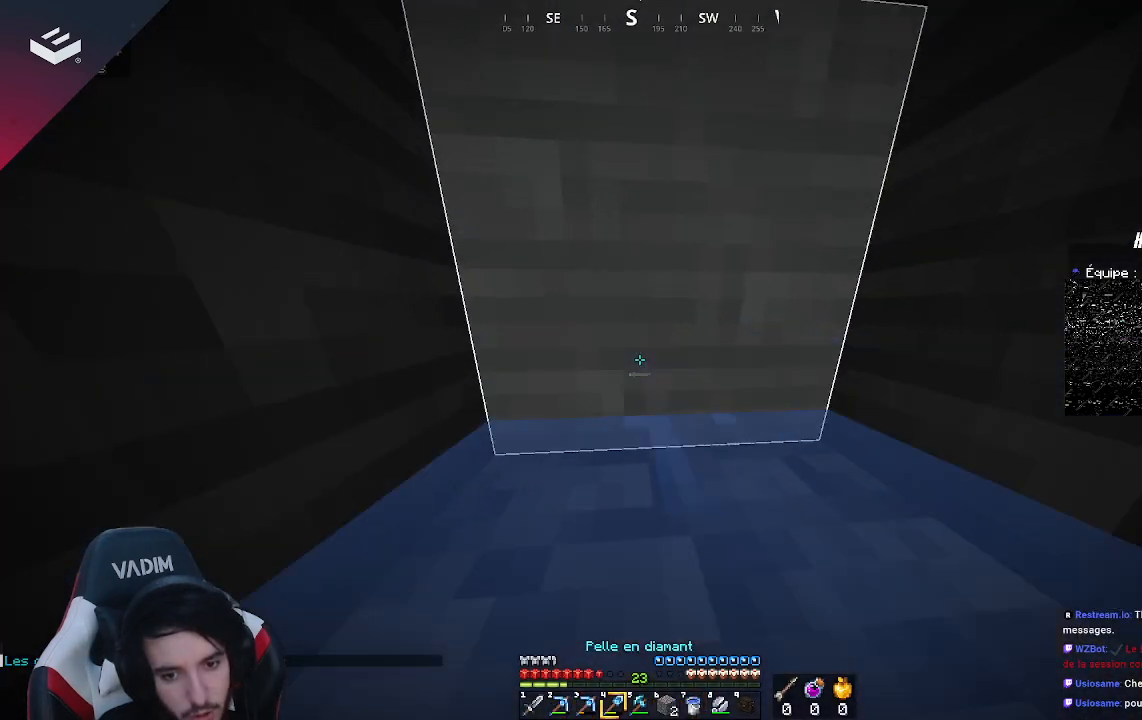
{"keys": [], "mouse": [], "events": [[200, "mouse_left", "down"], [400, "mouse_left", "up"]]}
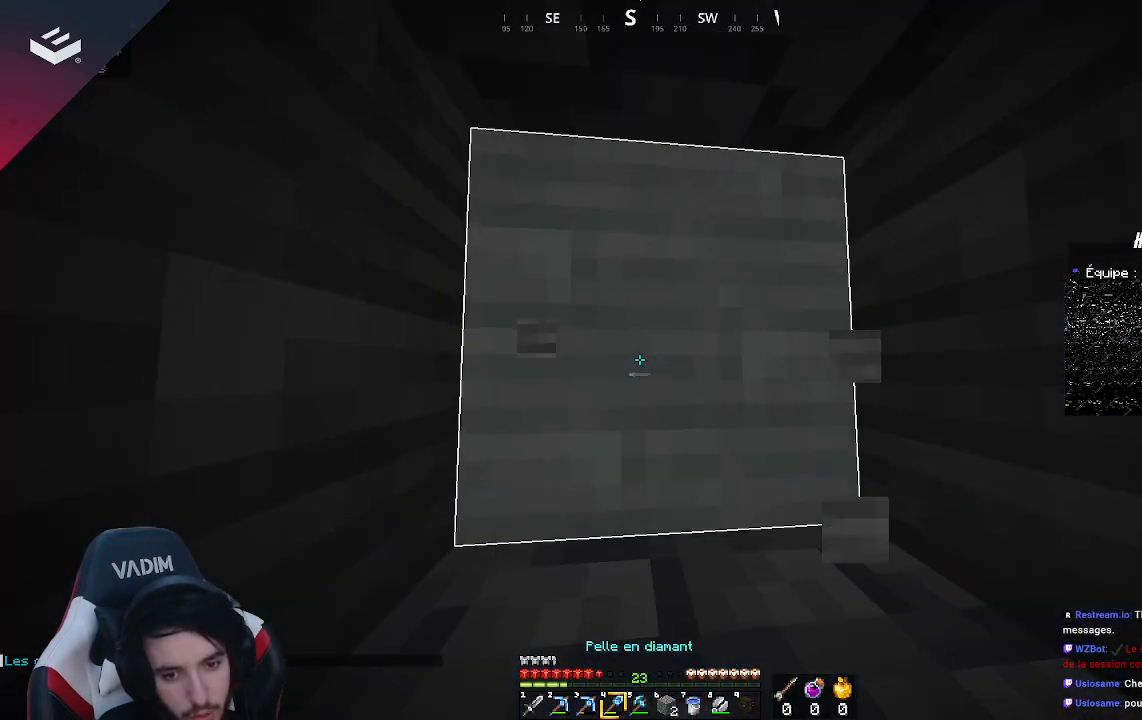
{"keys": [], "mouse": ["left"], "events": [[333, "mouse_left", "down"]]}
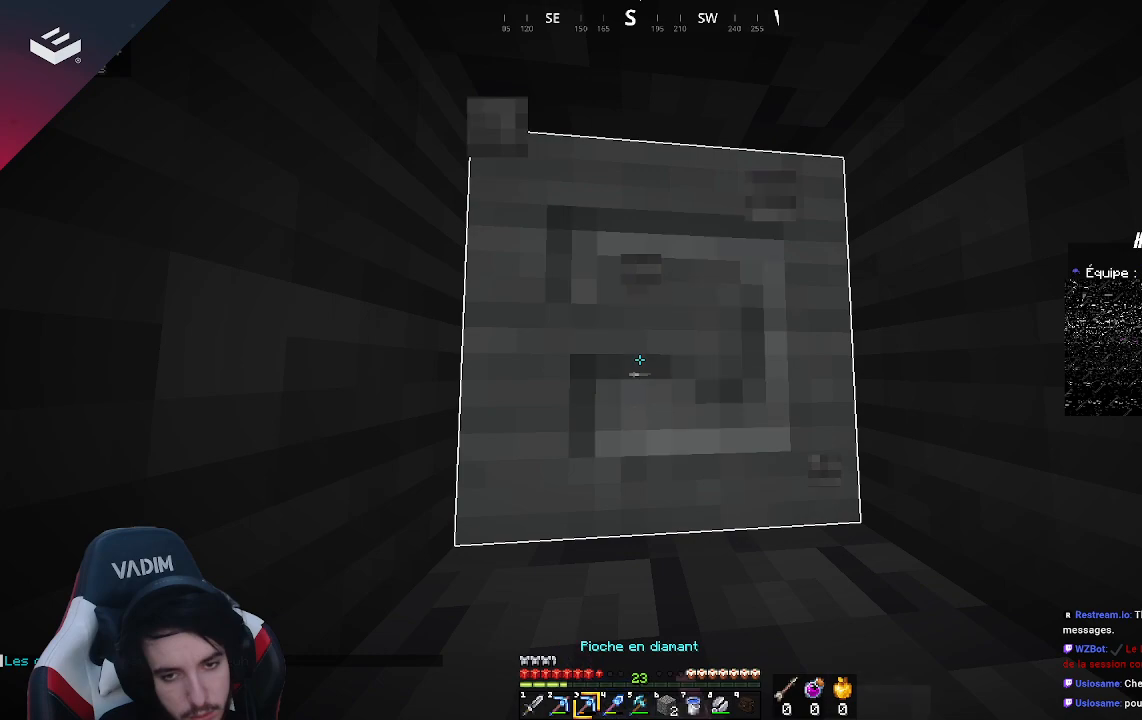
{"keys": [], "mouse": ["left"], "events": [[233, "w", "down"], [467, "w", "up"]]}
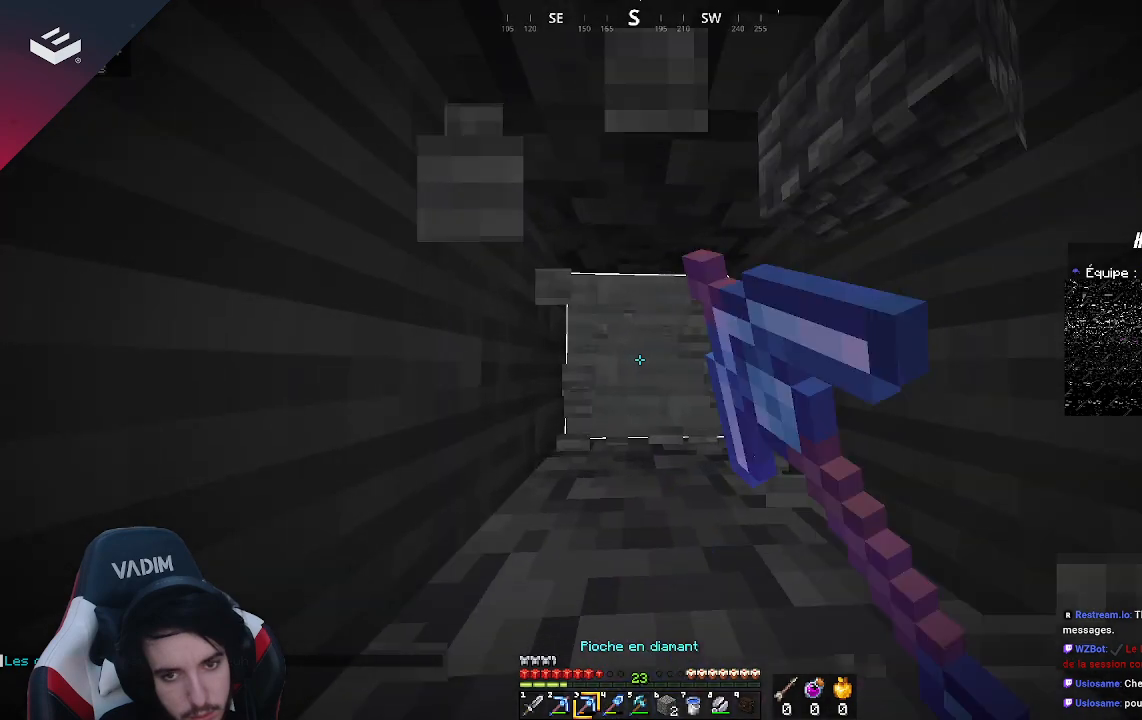
{"keys": ["w"], "mouse": ["left"], "events": [[367, "w", "down"]]}
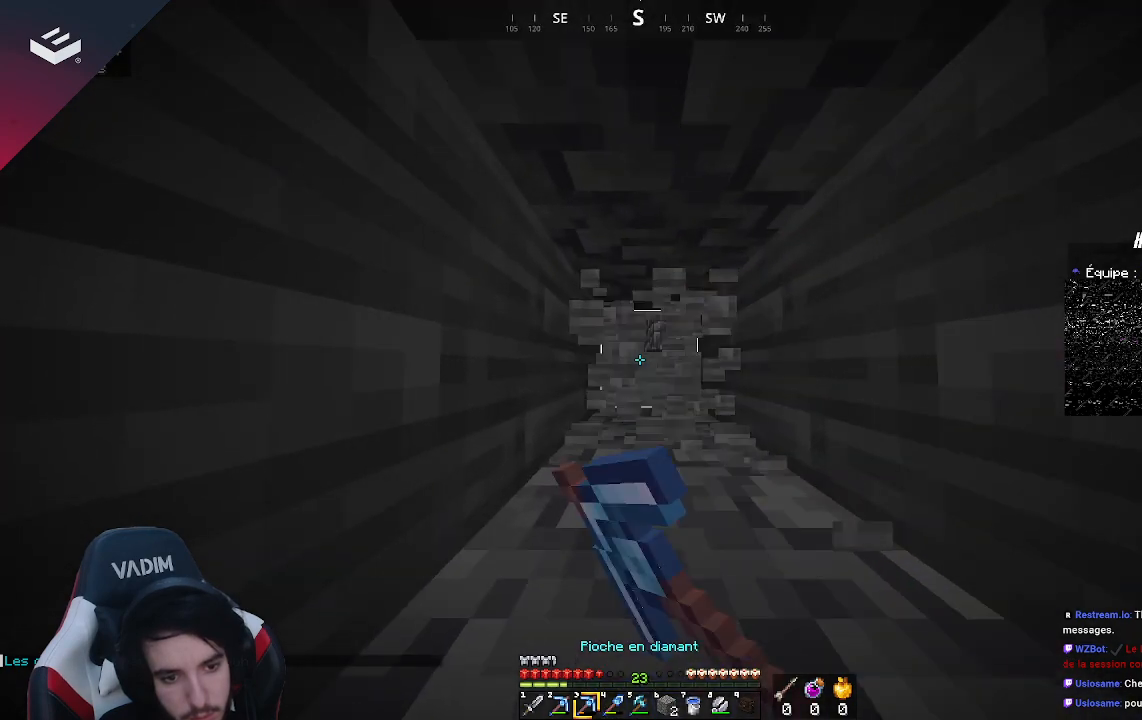
{"keys": ["w"], "mouse": ["left"], "events": []}
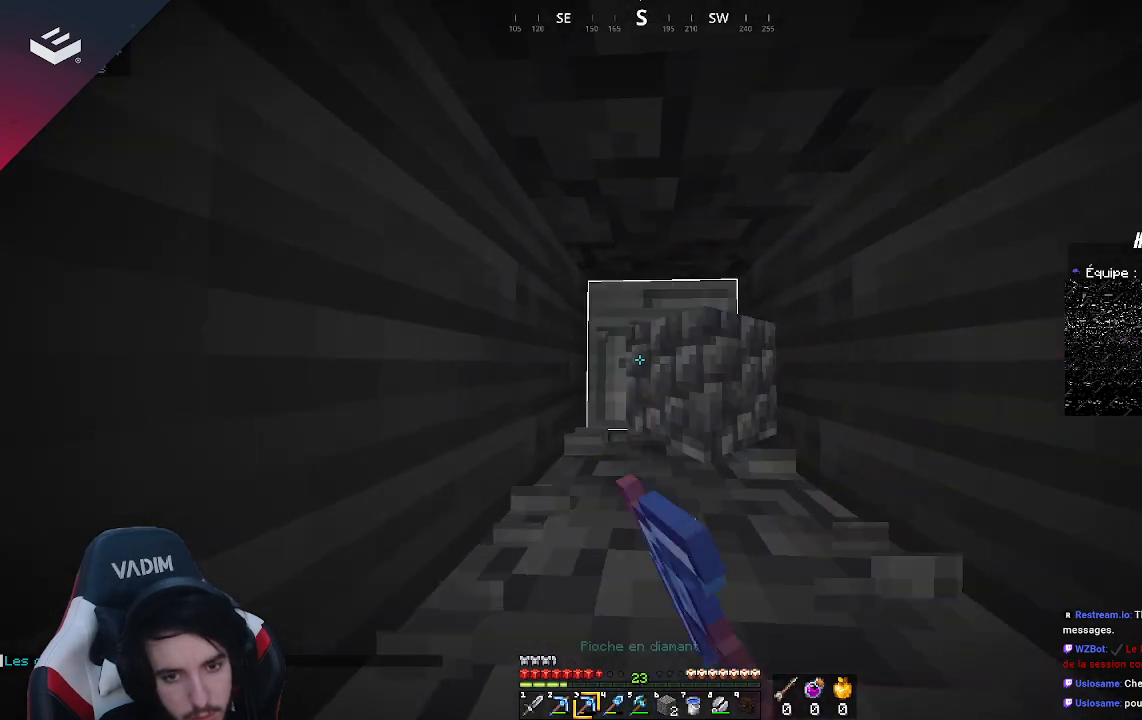
{"keys": ["w"], "mouse": ["left"], "events": []}
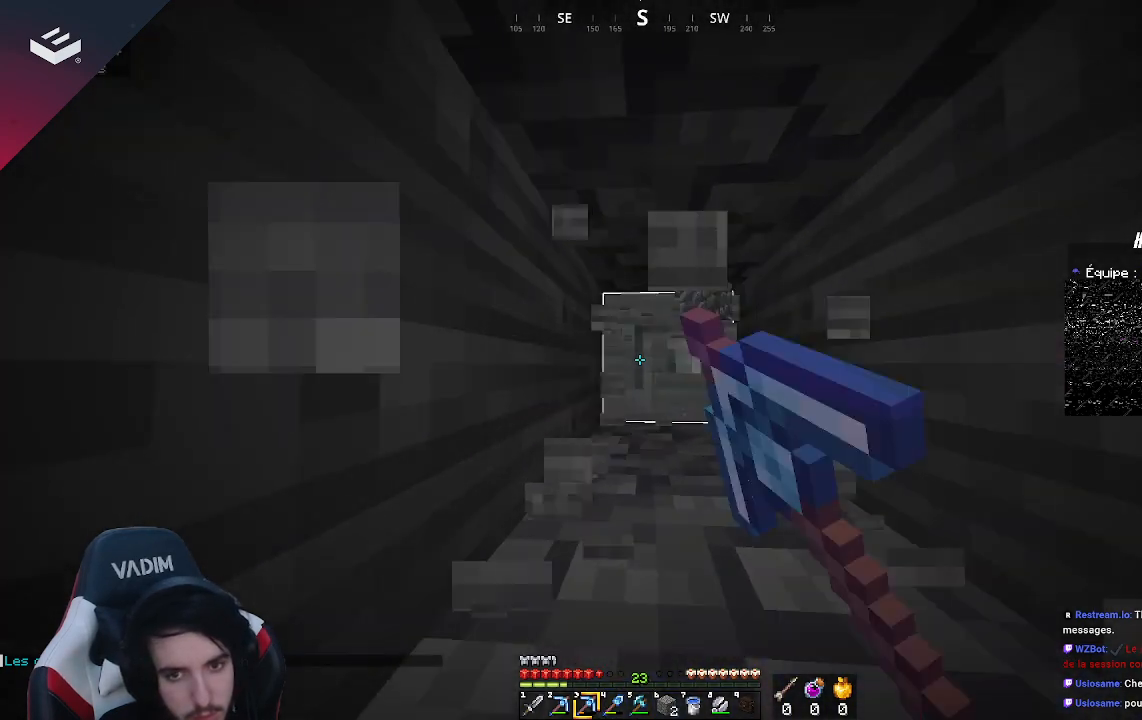
{"keys": ["w"], "mouse": ["left"], "events": []}
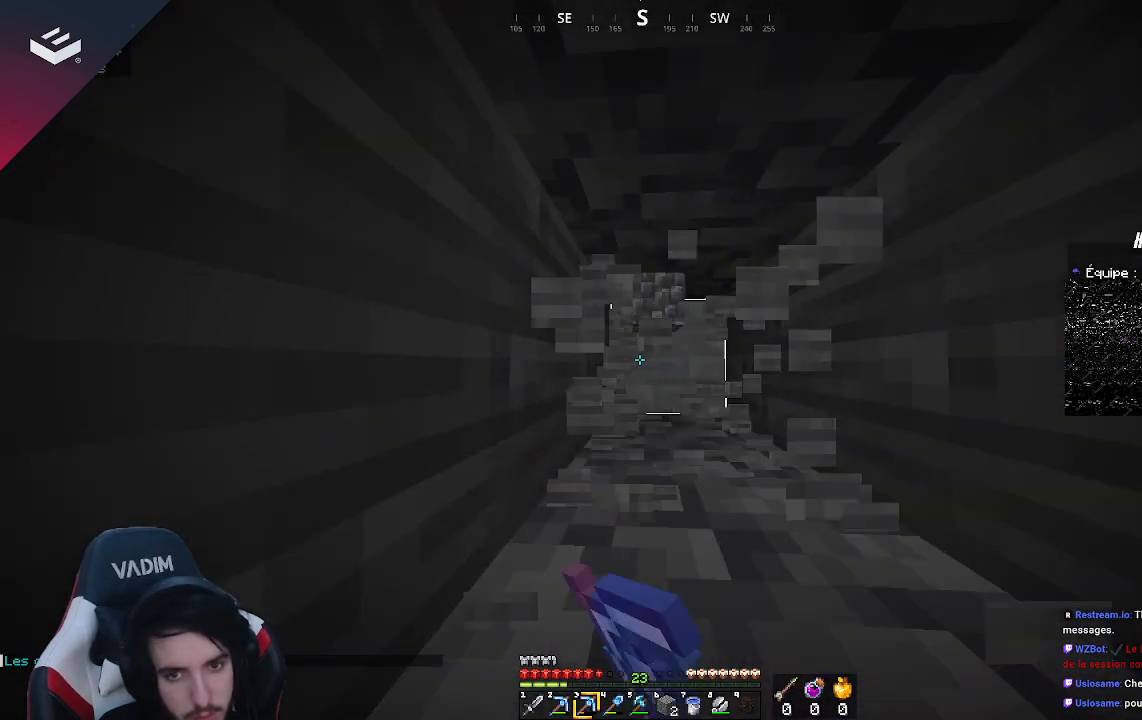
{"keys": ["w"], "mouse": ["left"], "events": [[267, "w", "up"], [467, "w", "down"]]}
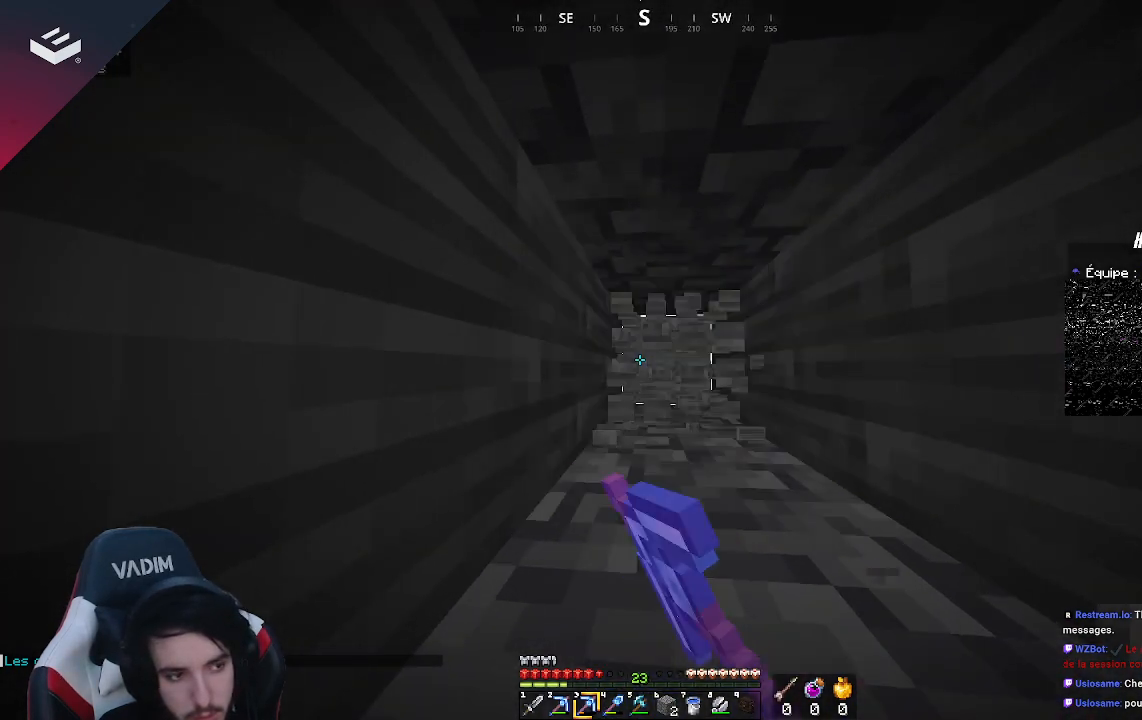
{"keys": ["w"], "mouse": ["left"], "events": []}
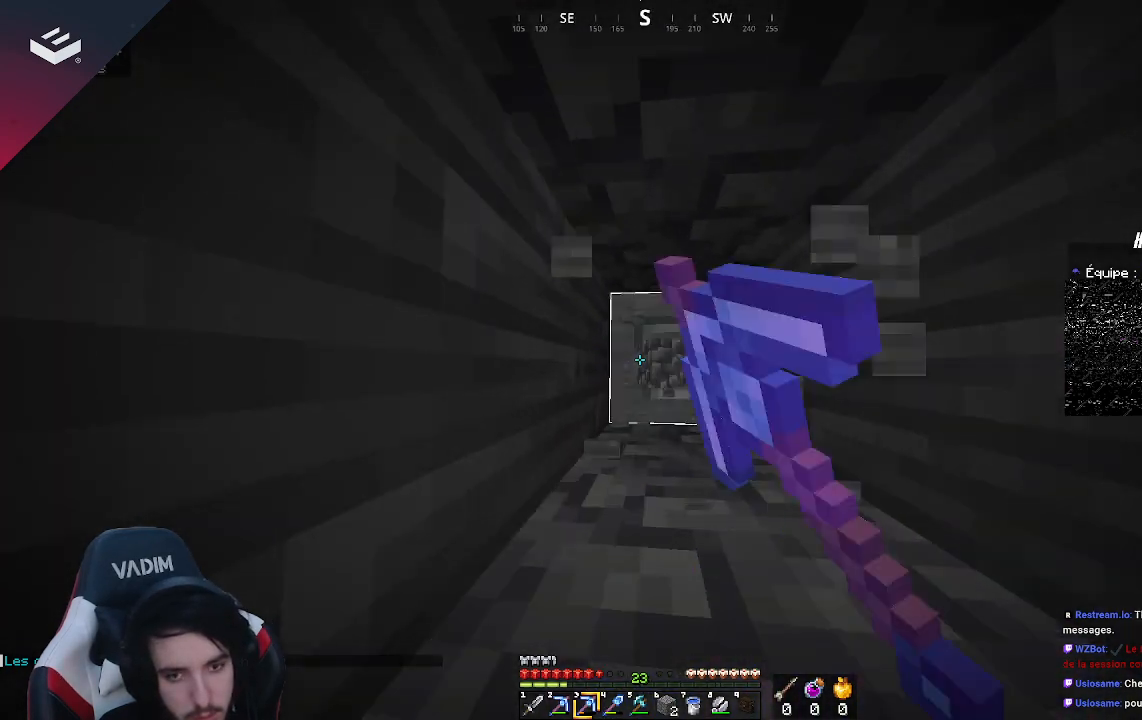
{"keys": ["w"], "mouse": ["left"], "events": []}
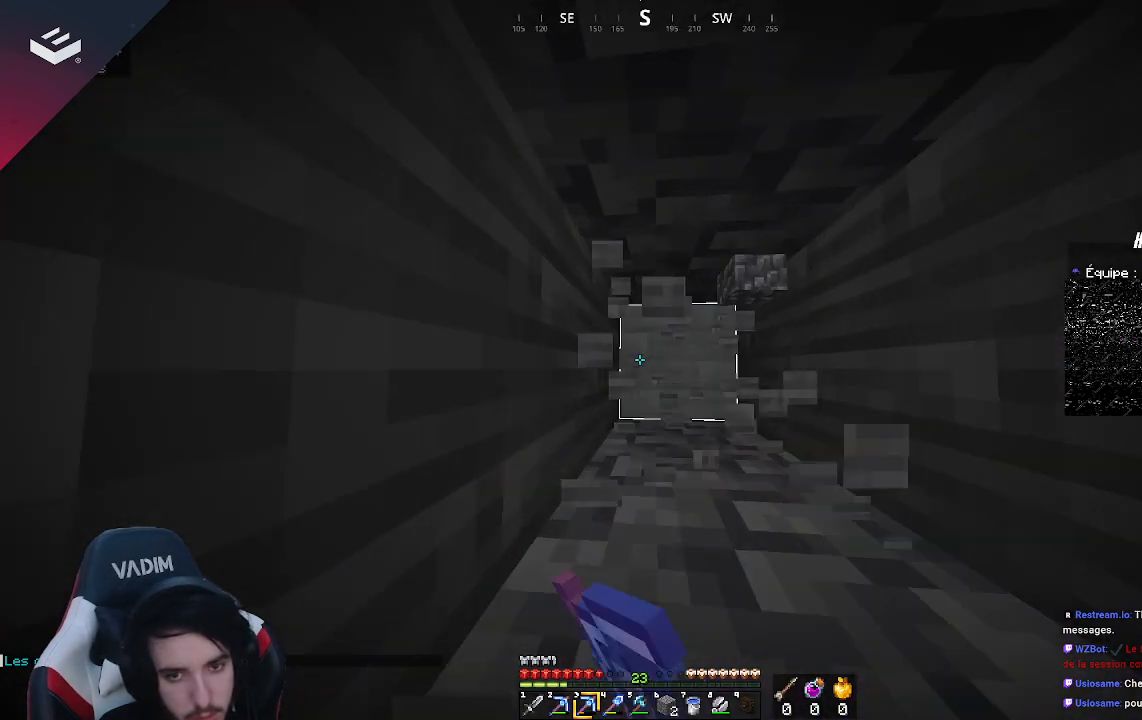
{"keys": ["w"], "mouse": ["left"], "events": []}
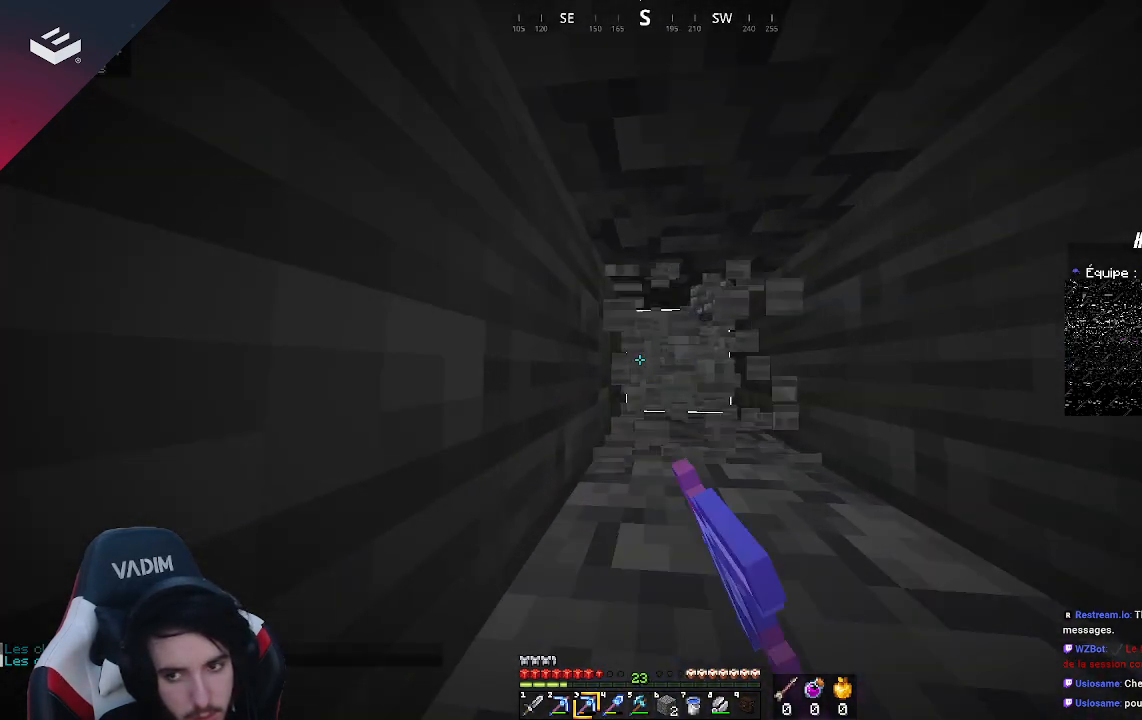
{"keys": ["w"], "mouse": ["left"], "events": []}
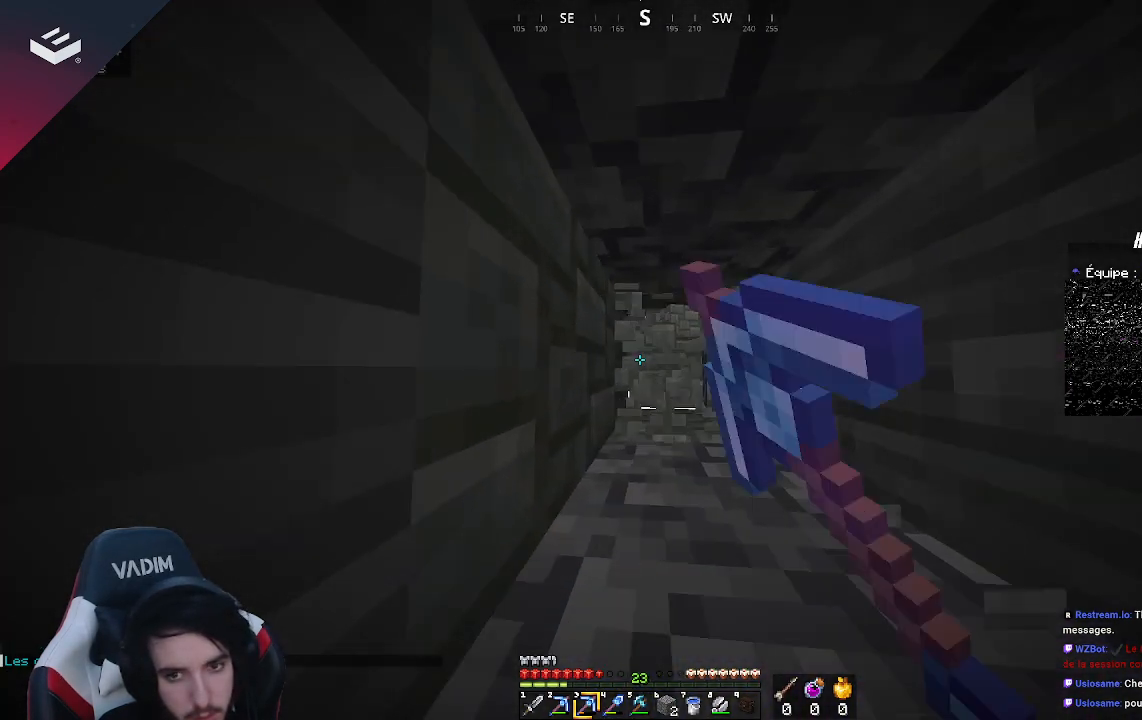
{"keys": ["w"], "mouse": ["left"], "events": []}
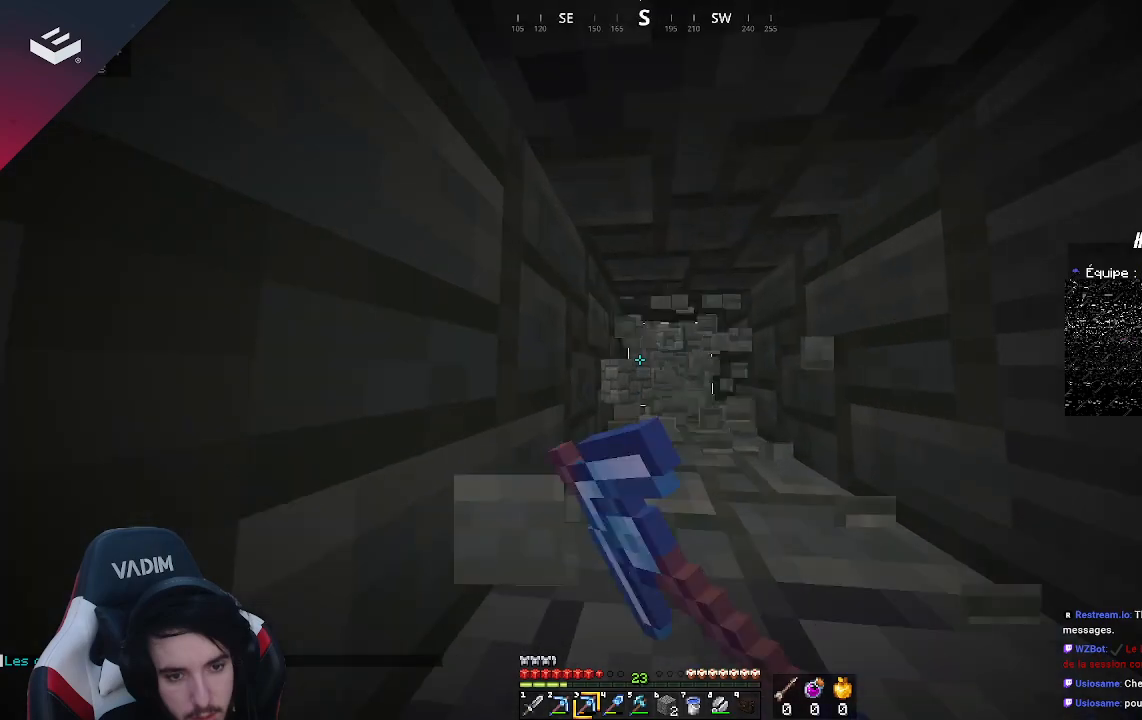
{"keys": ["w"], "mouse": ["left"], "events": []}
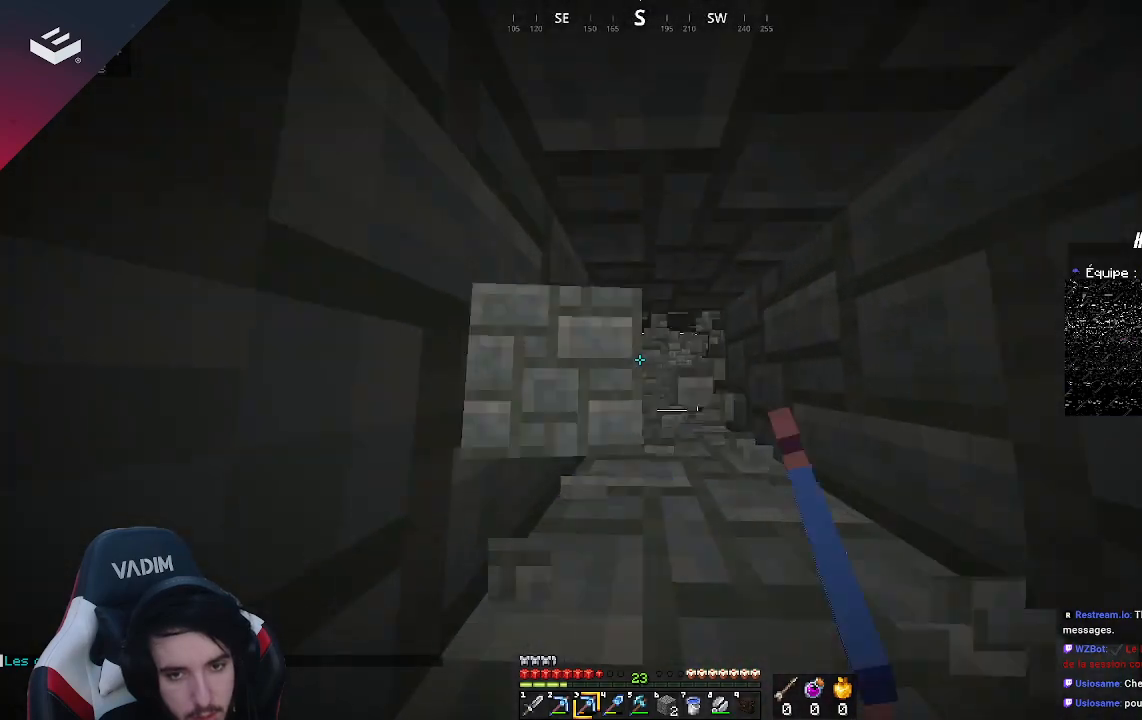
{"keys": ["w"], "mouse": ["left"], "events": []}
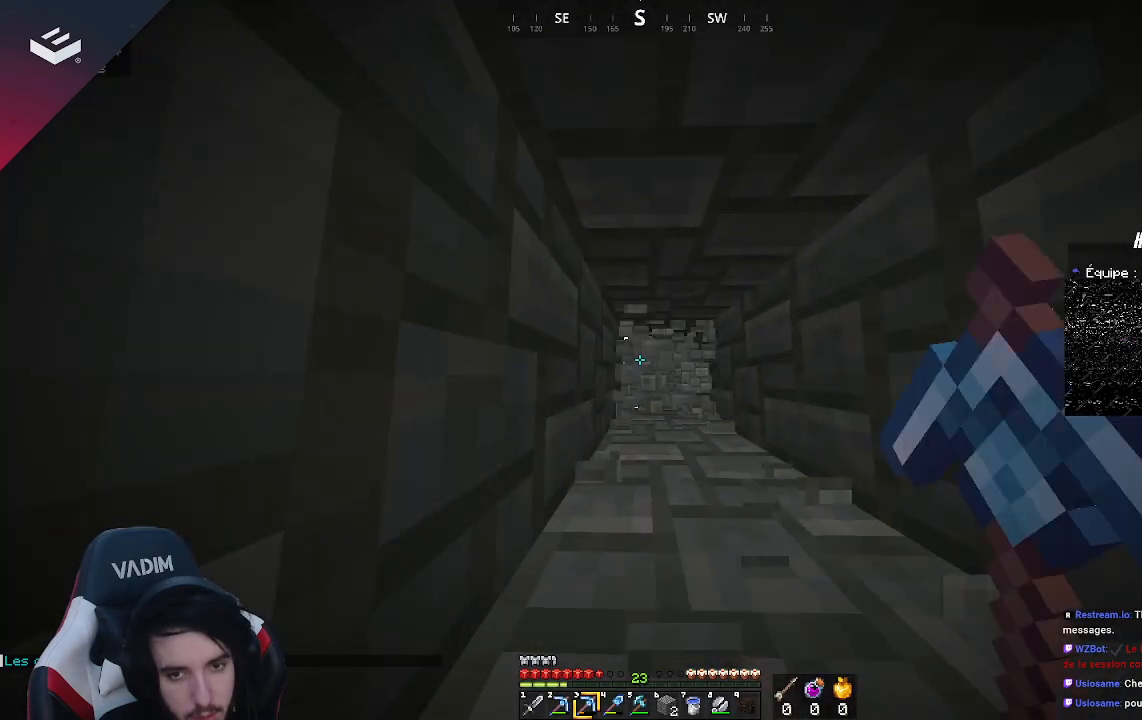
{"keys": ["w"], "mouse": ["left"], "events": []}